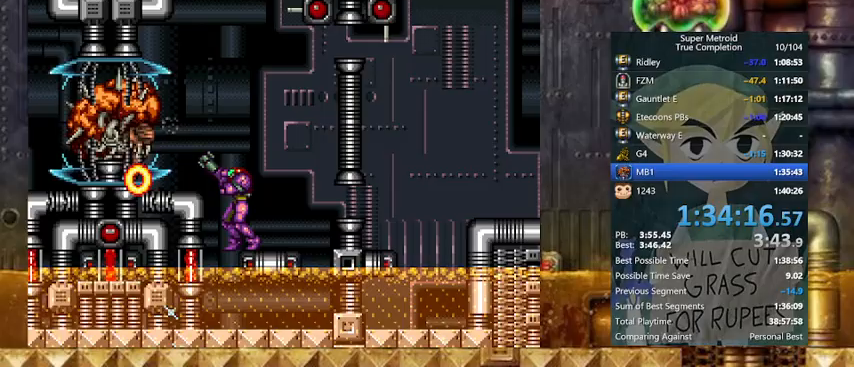
Gameplay with a controller (Nintendo layout); each line is a JSON object with the inputs held at the frame after it. "events" lists button and stick changes between this image and that frame as [ms after this image, input, new state], when the widget could be followed in between. Not read: L3 R3.
{"buttons": ["X", "R1"], "events": [[200, "X", "up"], [367, "X", "down"]]}
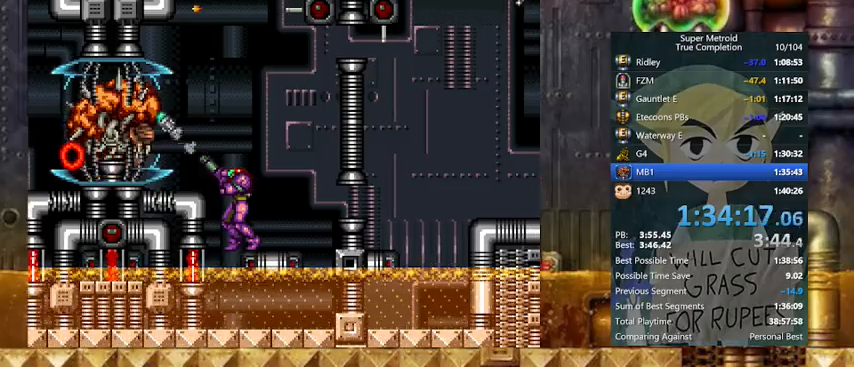
{"buttons": ["X", "R1"], "events": [[133, "X", "up"], [300, "X", "down"]]}
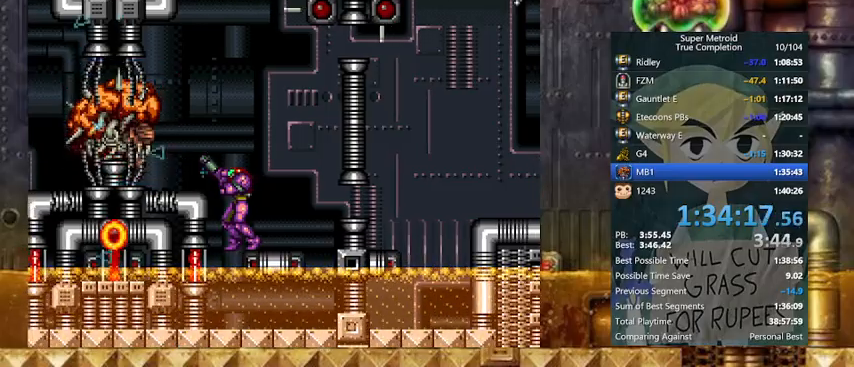
{"buttons": ["R1"], "events": [[67, "X", "up"]]}
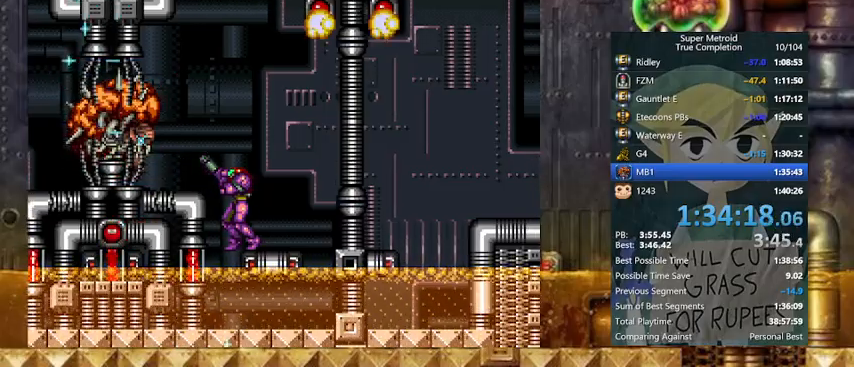
{"buttons": ["R1"], "events": []}
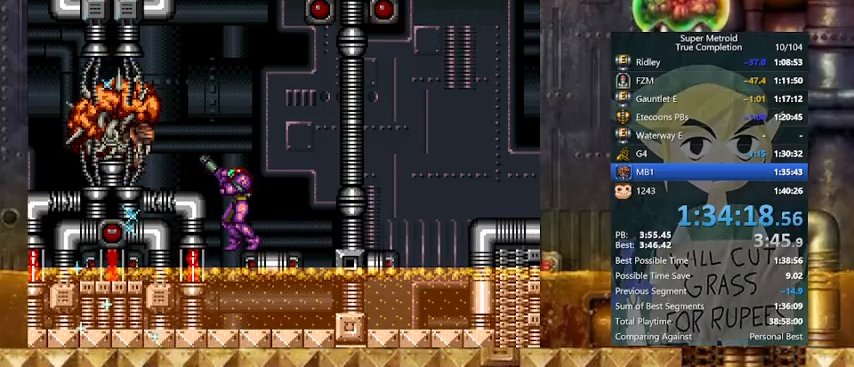
{"buttons": ["R1"], "events": []}
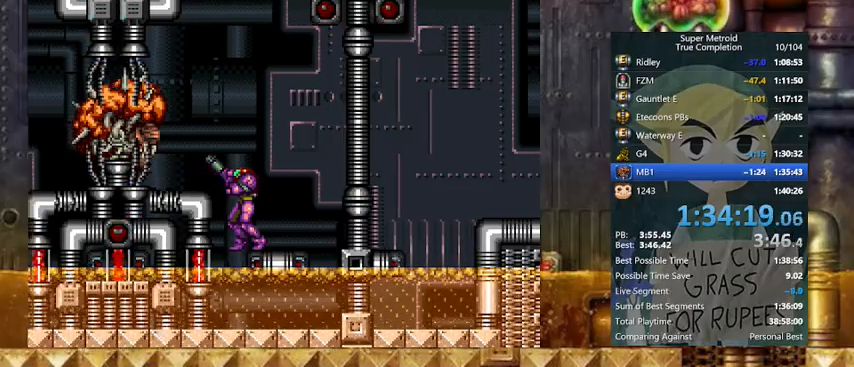
{"buttons": ["R1"], "events": []}
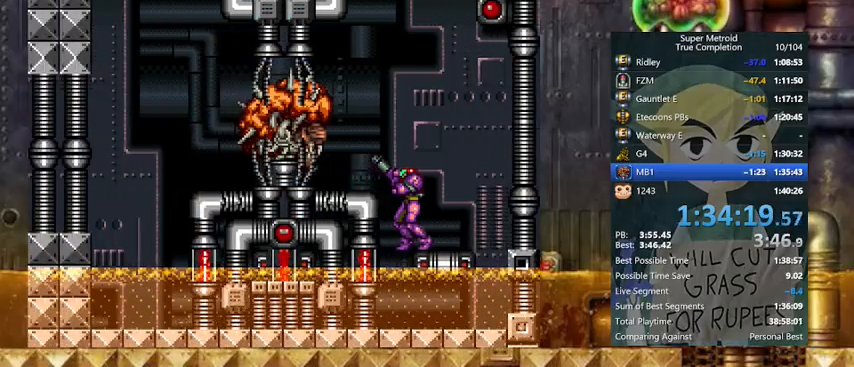
{"buttons": ["R1"], "events": []}
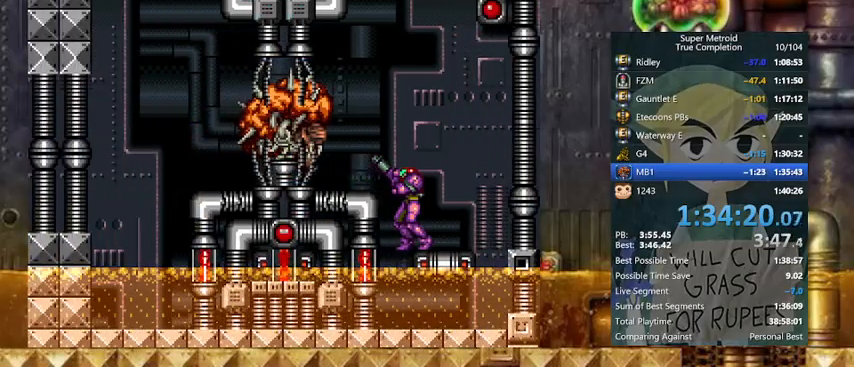
{"buttons": ["R1"], "events": []}
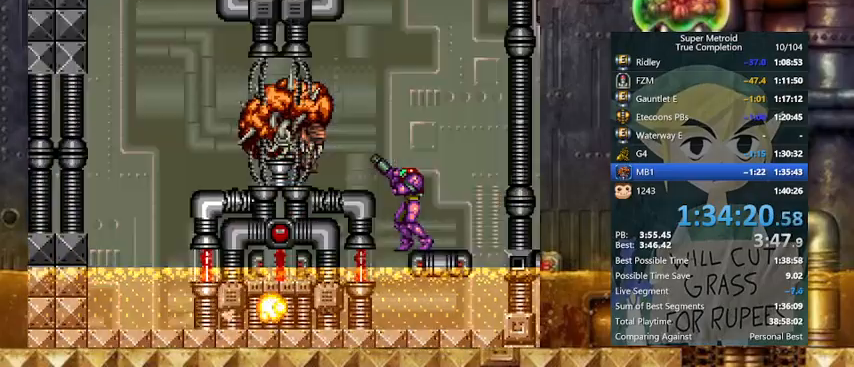
{"buttons": ["R1"], "events": []}
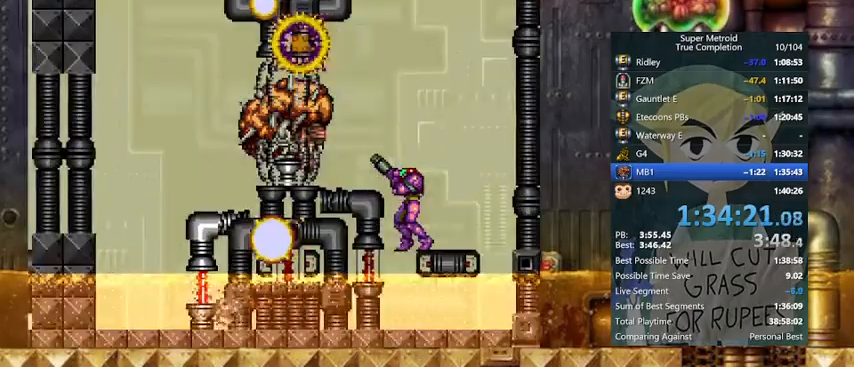
{"buttons": ["R1", "DPAD_RIGHT"], "events": [[67, "DPAD_RIGHT", "down"], [267, "DPAD_RIGHT", "up"], [433, "DPAD_RIGHT", "down"]]}
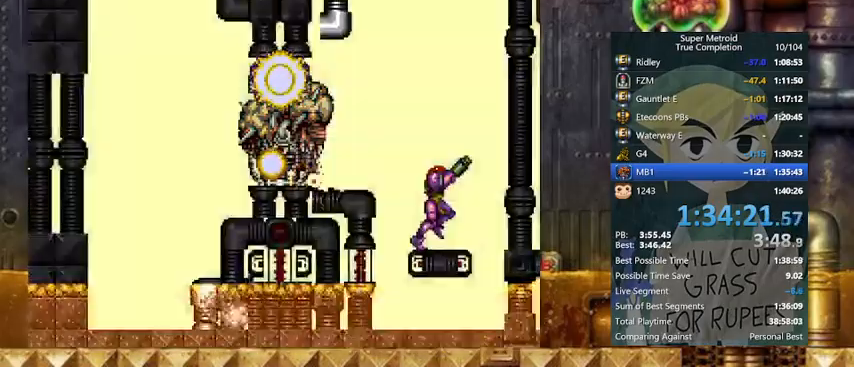
{"buttons": ["B"], "events": [[33, "DPAD_RIGHT", "up"], [367, "R1", "up"], [467, "B", "down"]]}
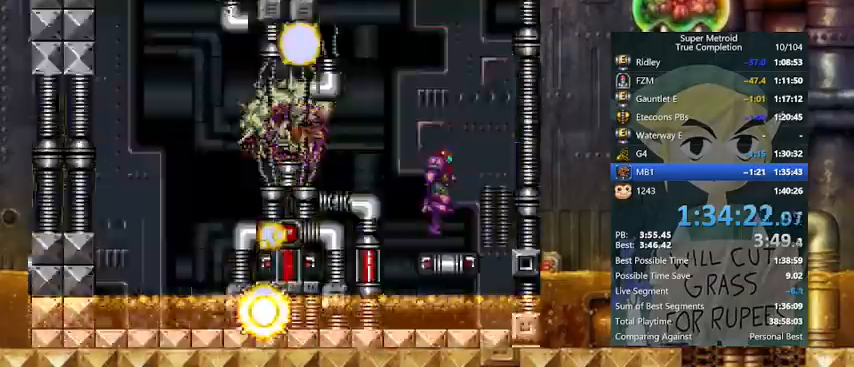
{"buttons": ["B", "X"], "events": [[33, "DPAD_DOWN", "down"], [67, "DPAD_DOWN", "up"], [133, "DPAD_DOWN", "down"], [267, "DPAD_DOWN", "up"], [333, "X", "down"]]}
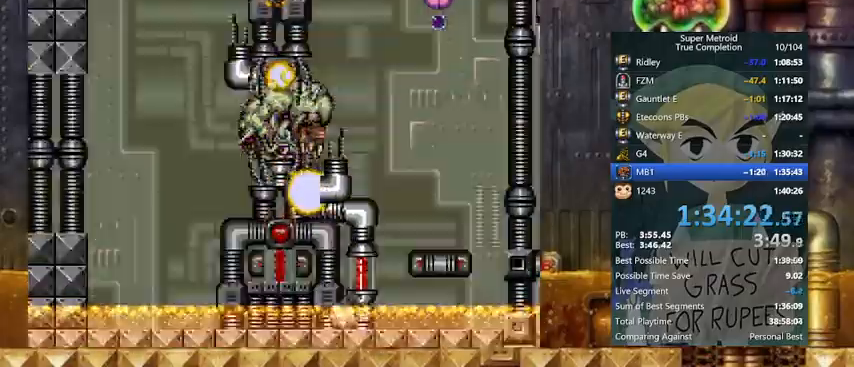
{"buttons": ["X"], "events": [[67, "X", "up"], [167, "B", "up"], [467, "X", "down"]]}
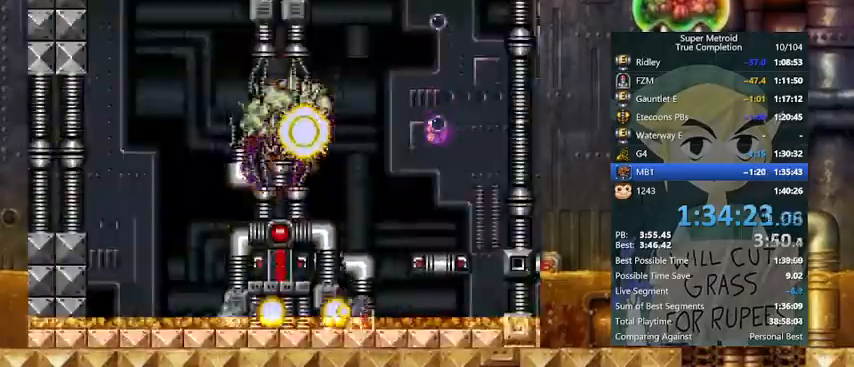
{"buttons": ["B"], "events": [[133, "DPAD_UP", "down"], [133, "X", "up"], [200, "DPAD_UP", "up"], [300, "B", "down"]]}
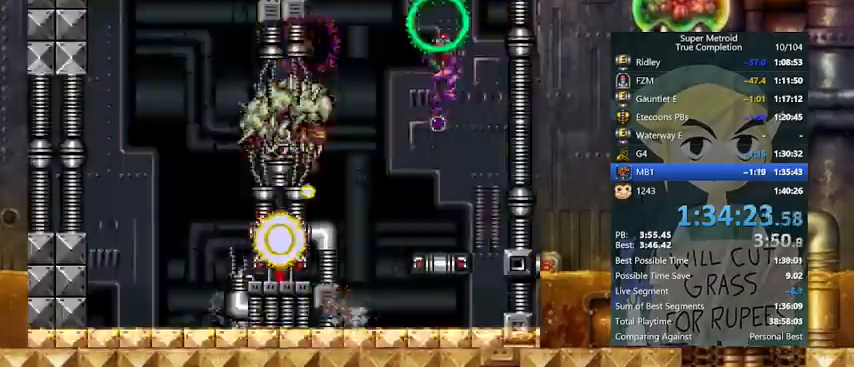
{"buttons": ["X"], "events": [[33, "DPAD_DOWN", "down"], [100, "B", "up"], [100, "DPAD_DOWN", "up"], [133, "DPAD_DOWN", "down"], [333, "DPAD_DOWN", "up"], [500, "X", "down"]]}
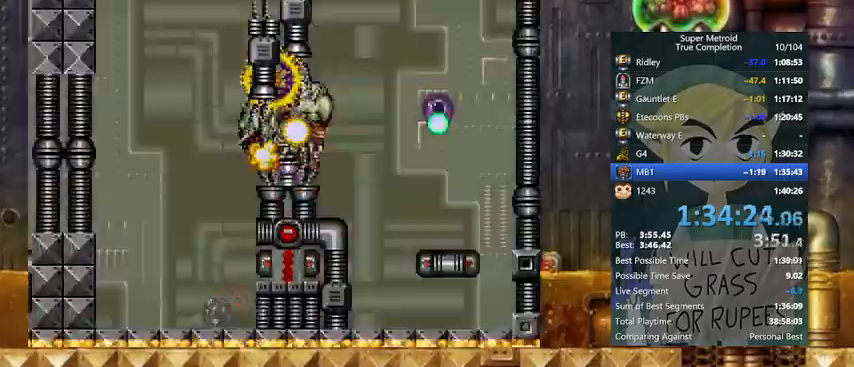
{"buttons": ["Y", "DPAD_RIGHT"], "events": [[67, "DPAD_RIGHT", "down"], [167, "X", "up"], [200, "Y", "down"]]}
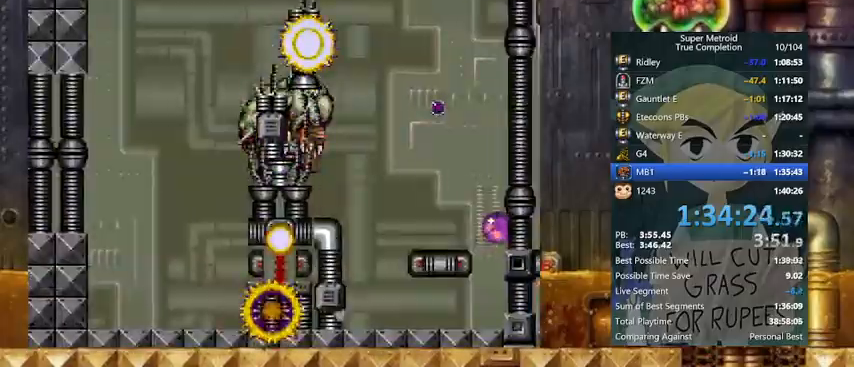
{"buttons": ["X", "Y"], "events": [[133, "DPAD_RIGHT", "up"], [133, "DPAD_UP", "down"], [233, "DPAD_UP", "up"], [367, "DPAD_LEFT", "down"], [500, "DPAD_LEFT", "up"], [500, "X", "down"]]}
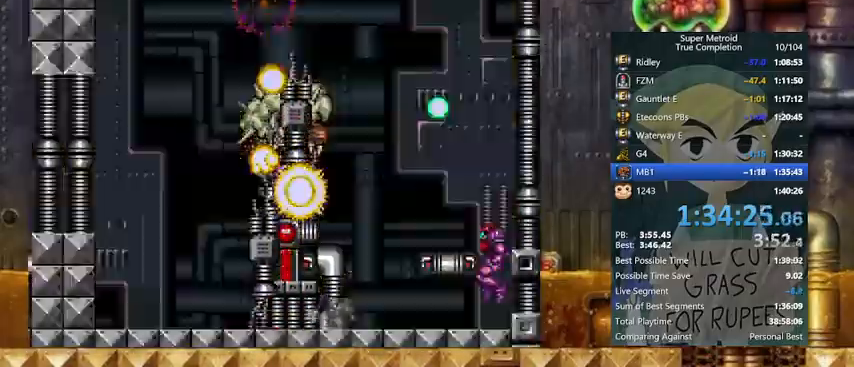
{"buttons": ["X", "Y"], "events": []}
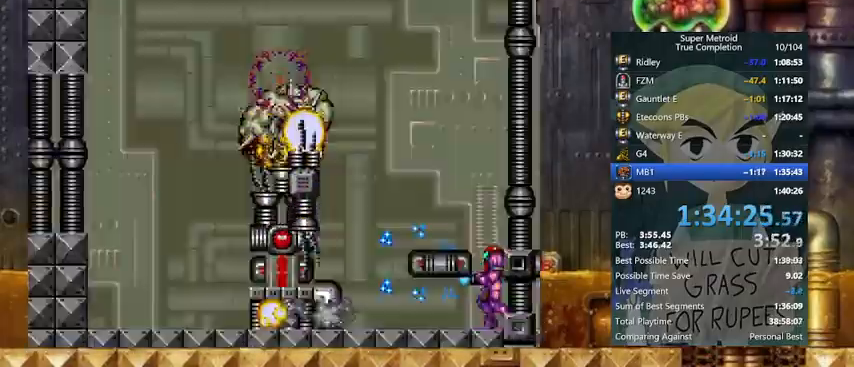
{"buttons": ["X", "Y"], "events": []}
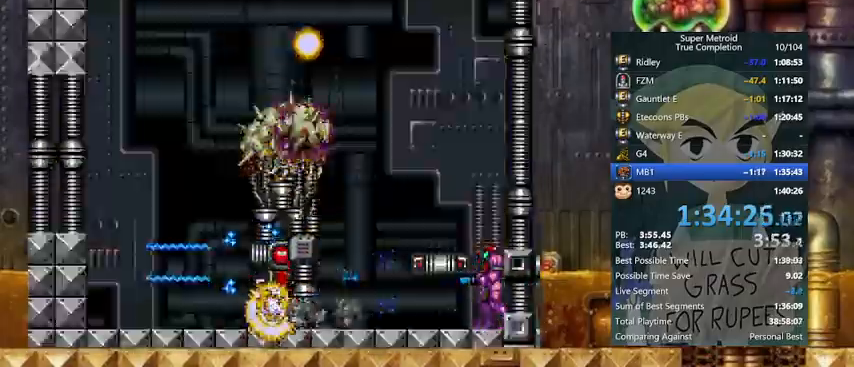
{"buttons": ["X", "Y"], "events": []}
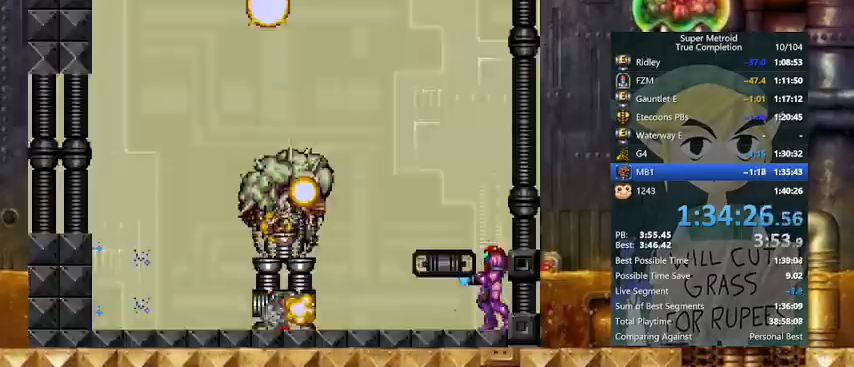
{"buttons": ["X", "Y"], "events": []}
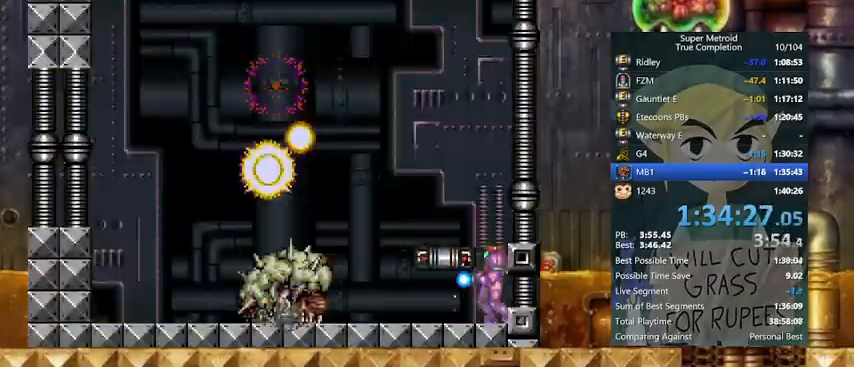
{"buttons": ["X", "Y", "DPAD_RIGHT"], "events": [[367, "DPAD_RIGHT", "down"]]}
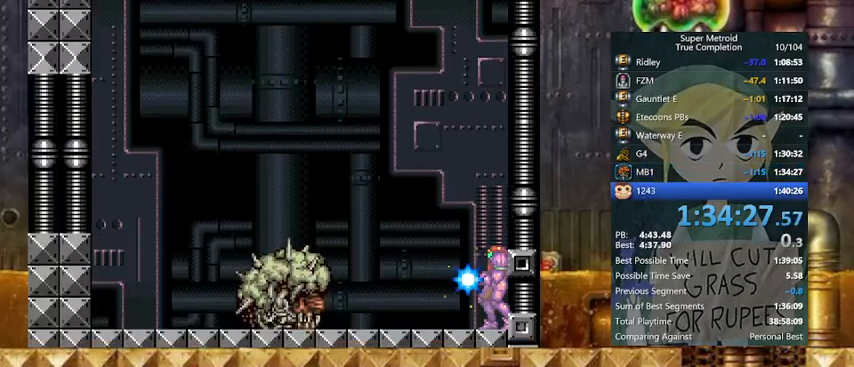
{"buttons": ["X", "Y"], "events": [[67, "DPAD_RIGHT", "up"]]}
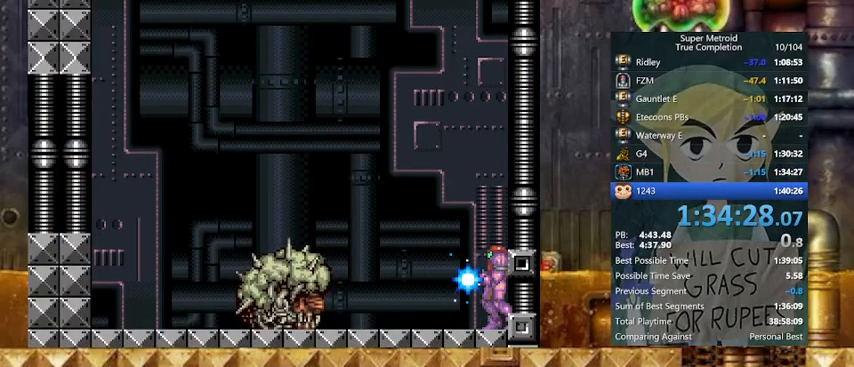
{"buttons": ["X", "Y"], "events": []}
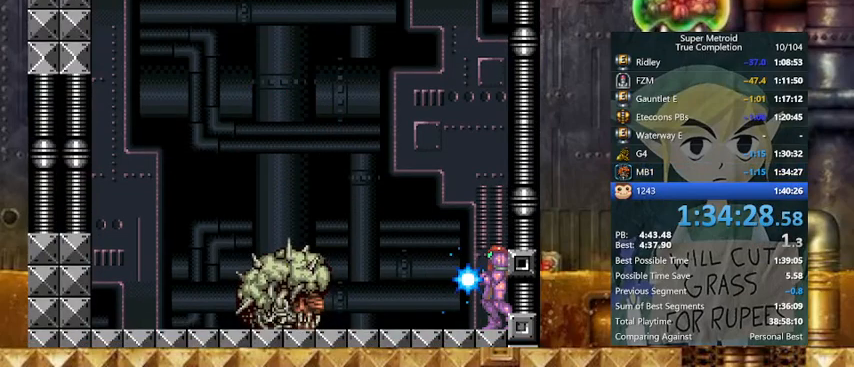
{"buttons": ["X", "Y"], "events": []}
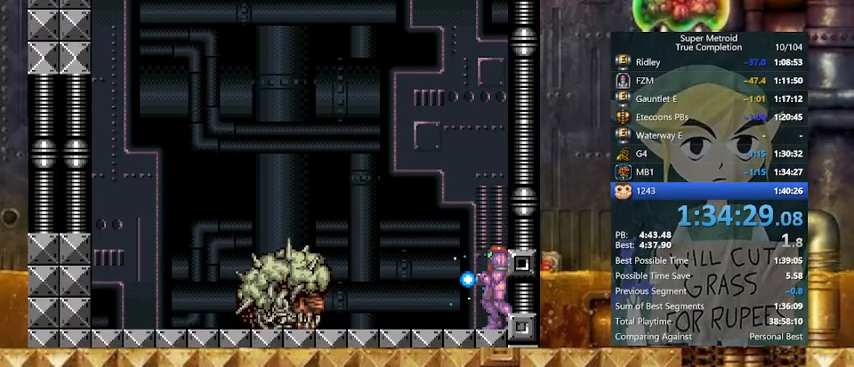
{"buttons": ["X", "Y"], "events": [[167, "Y", "up"], [267, "Y", "down"]]}
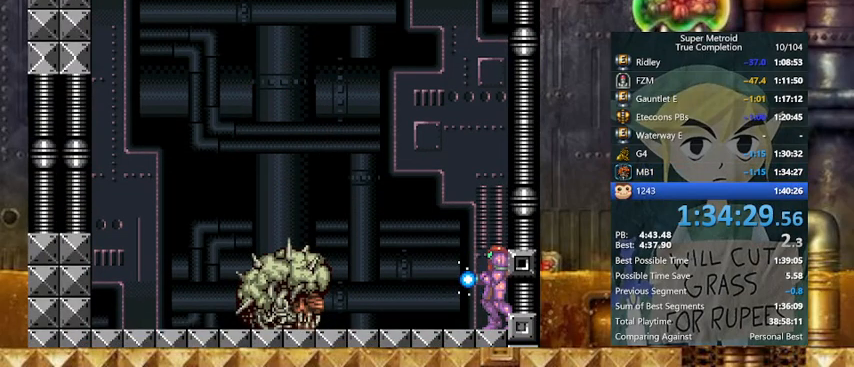
{"buttons": ["X", "Y"], "events": []}
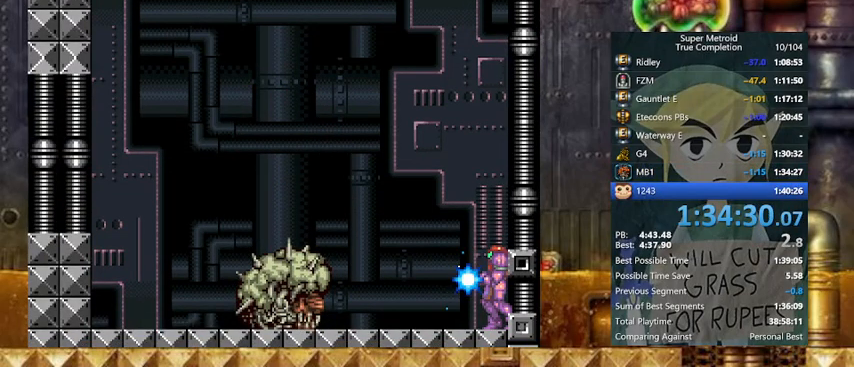
{"buttons": ["X", "Y"], "events": []}
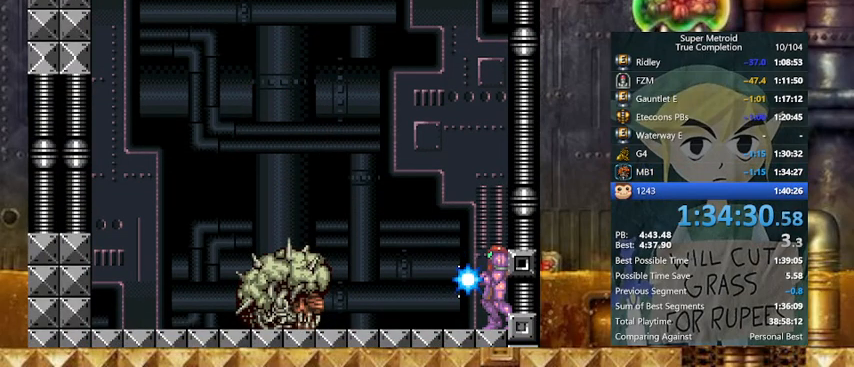
{"buttons": ["X", "Y"], "events": []}
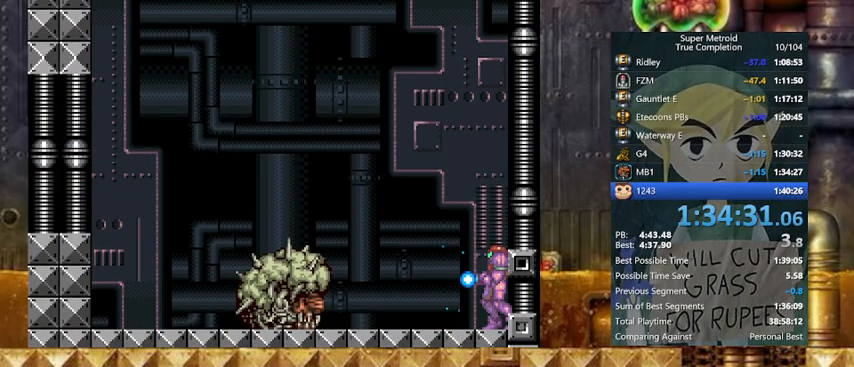
{"buttons": [], "events": [[67, "X", "up"], [500, "Y", "up"]]}
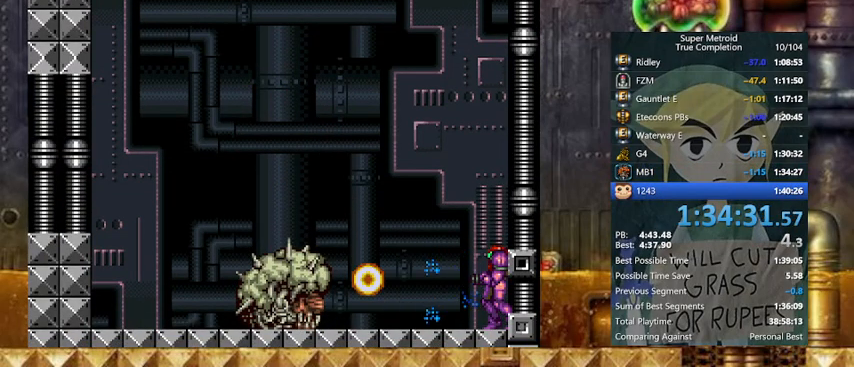
{"buttons": [], "events": []}